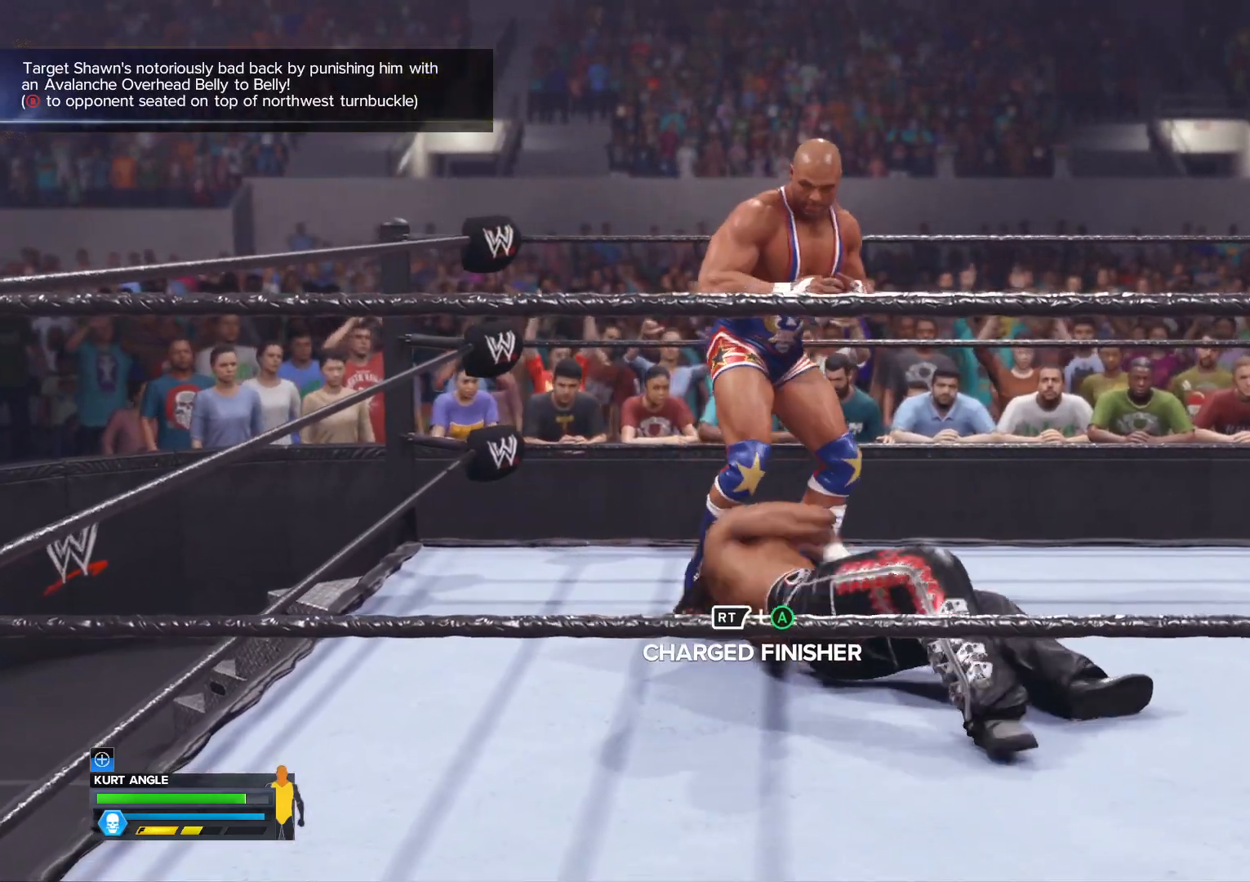
Gameplay with a controller (Xbox layout); each line is a JSON object with the inputs held at the frame after it. "events" lists button and stick changes between this image and that frame as [ms after this image, input, new state], when the widget could be followed in between.
{"buttons": [], "left_stick": "center", "right_stick": "center", "events": [[200, "left_stick", "center"]]}
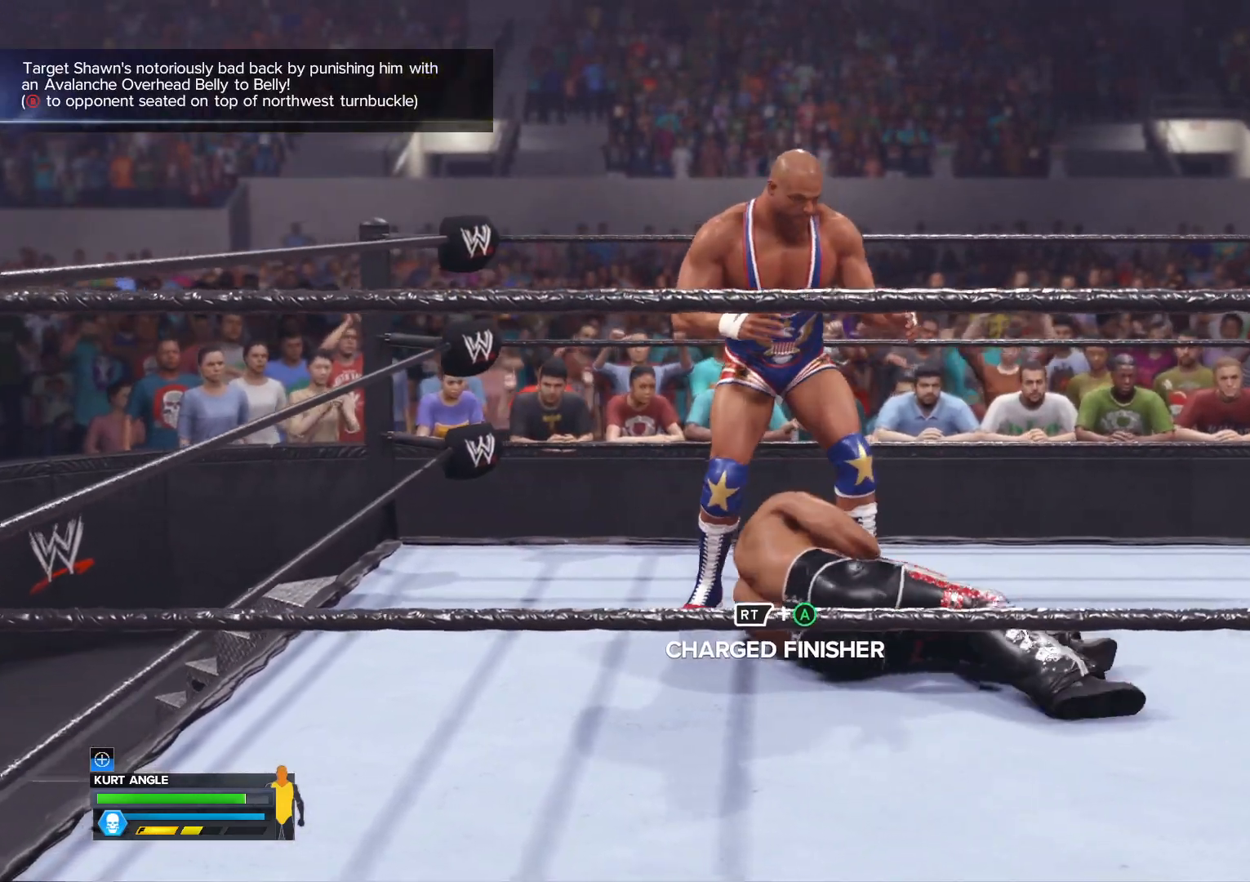
{"buttons": [], "left_stick": "center", "right_stick": "center", "events": []}
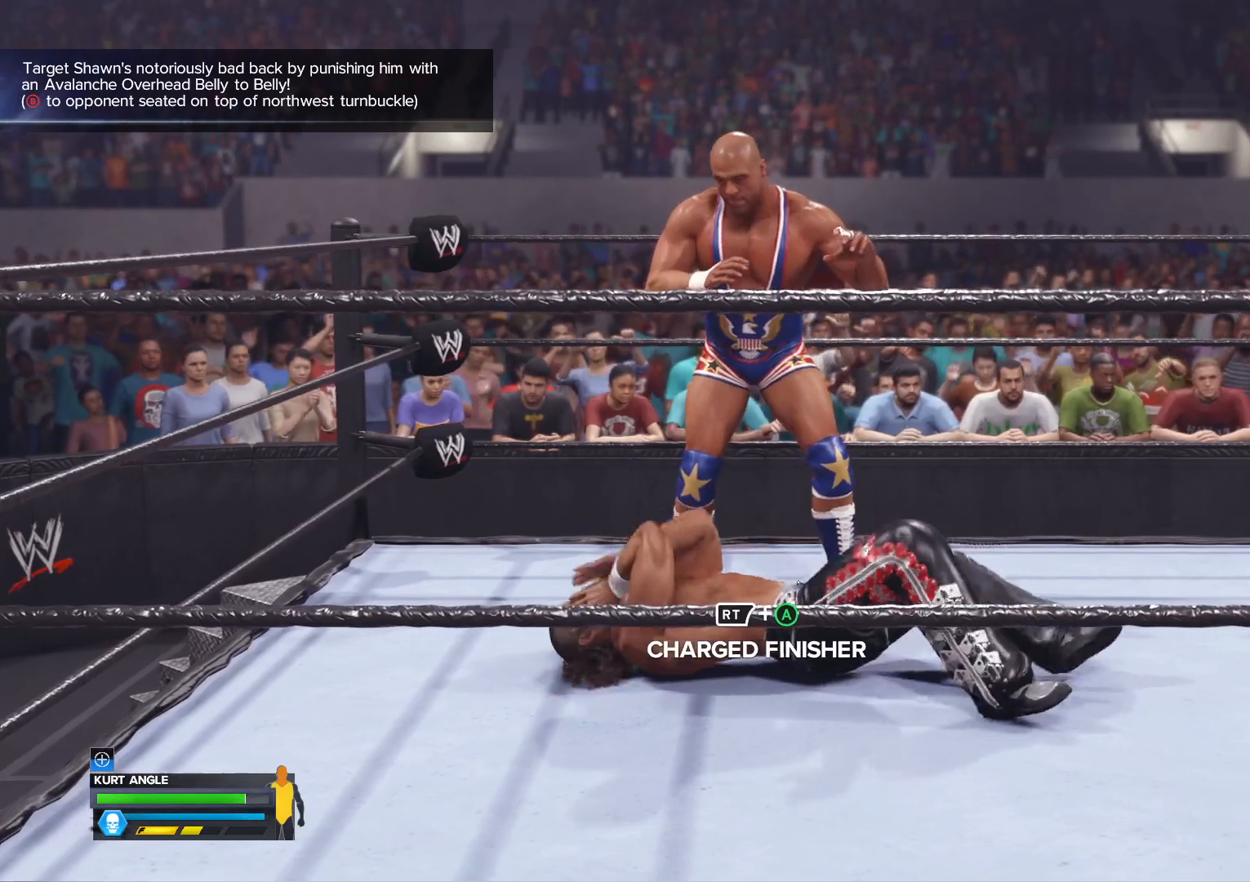
{"buttons": [], "left_stick": "down-left", "right_stick": "center", "events": [[350, "left_stick", "down-left"]]}
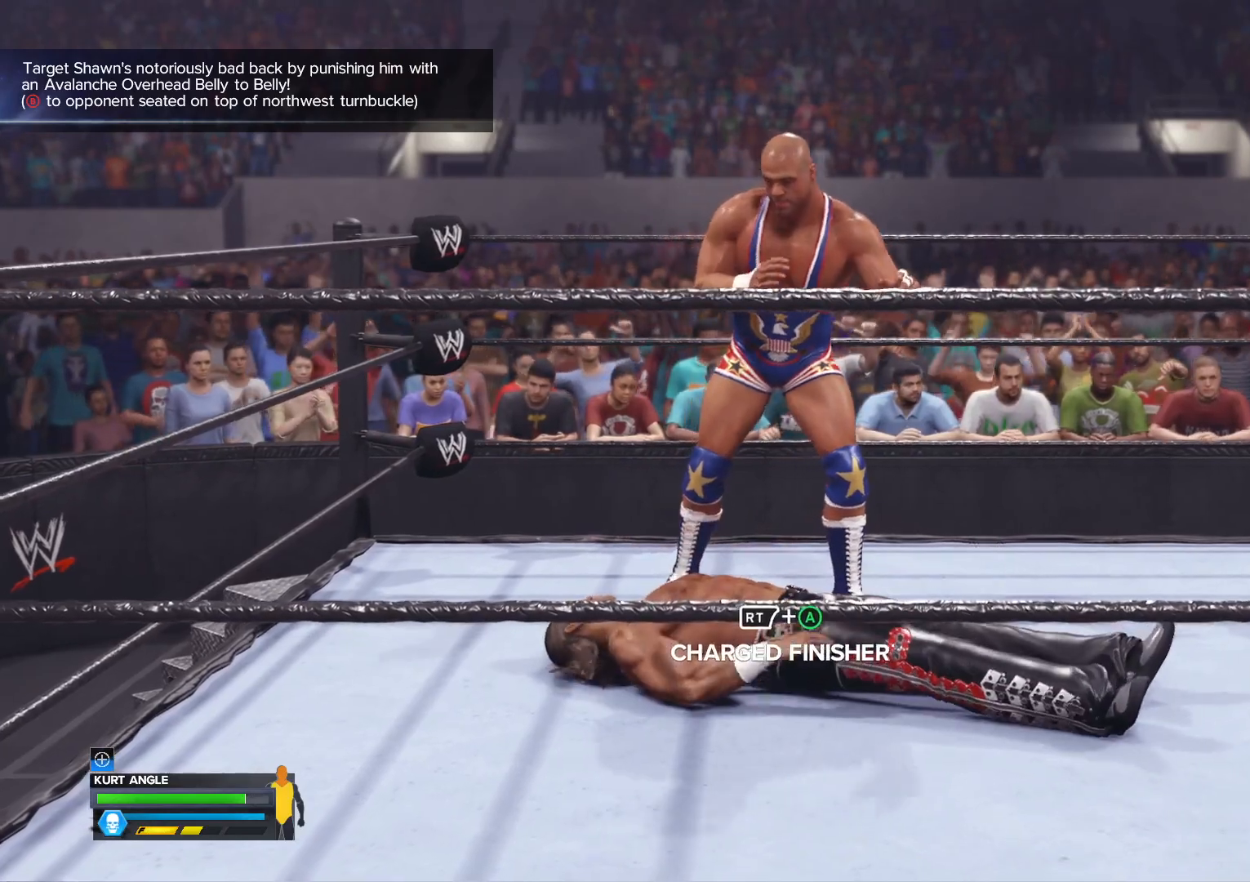
{"buttons": [], "left_stick": "down-left", "right_stick": "center", "events": []}
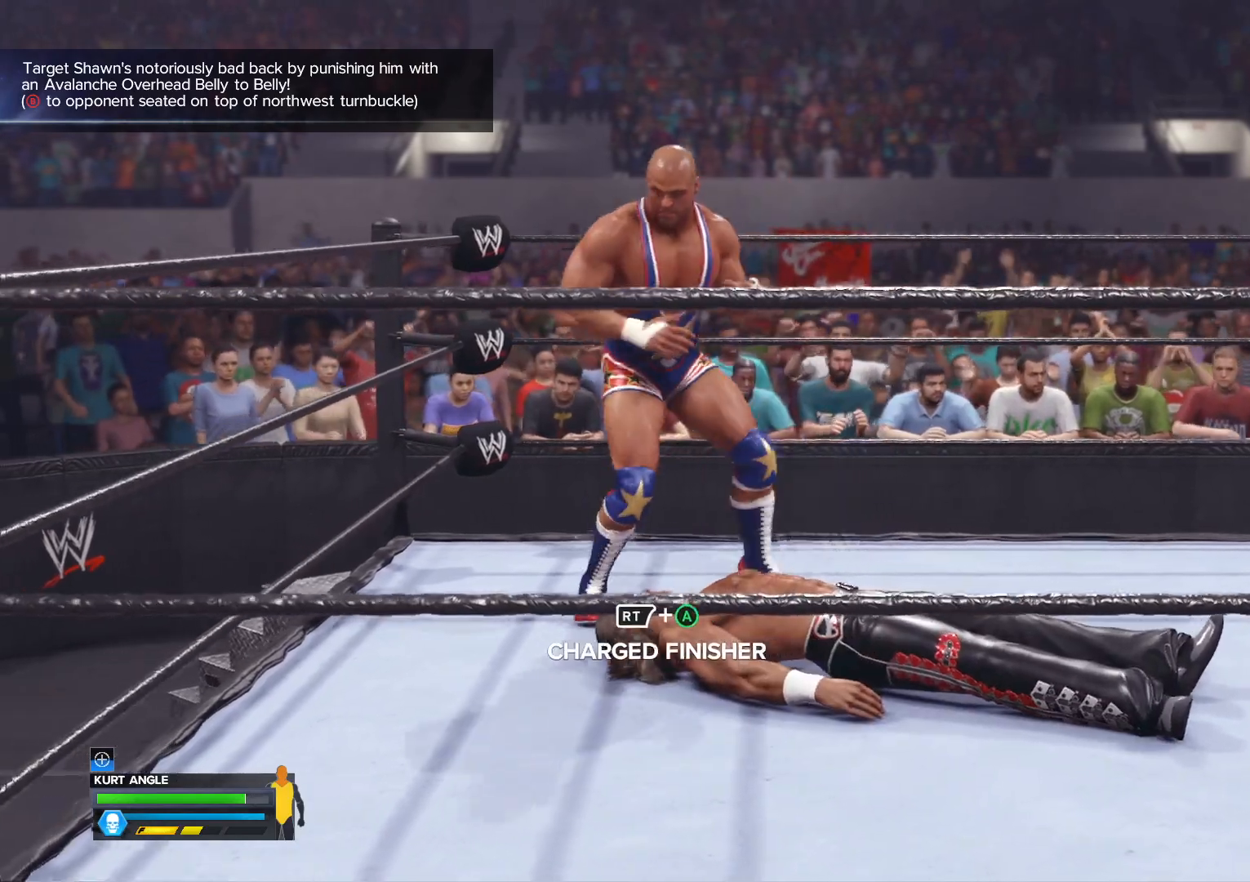
{"buttons": [], "left_stick": "center", "right_stick": "center", "events": [[17, "left_stick", "center"]]}
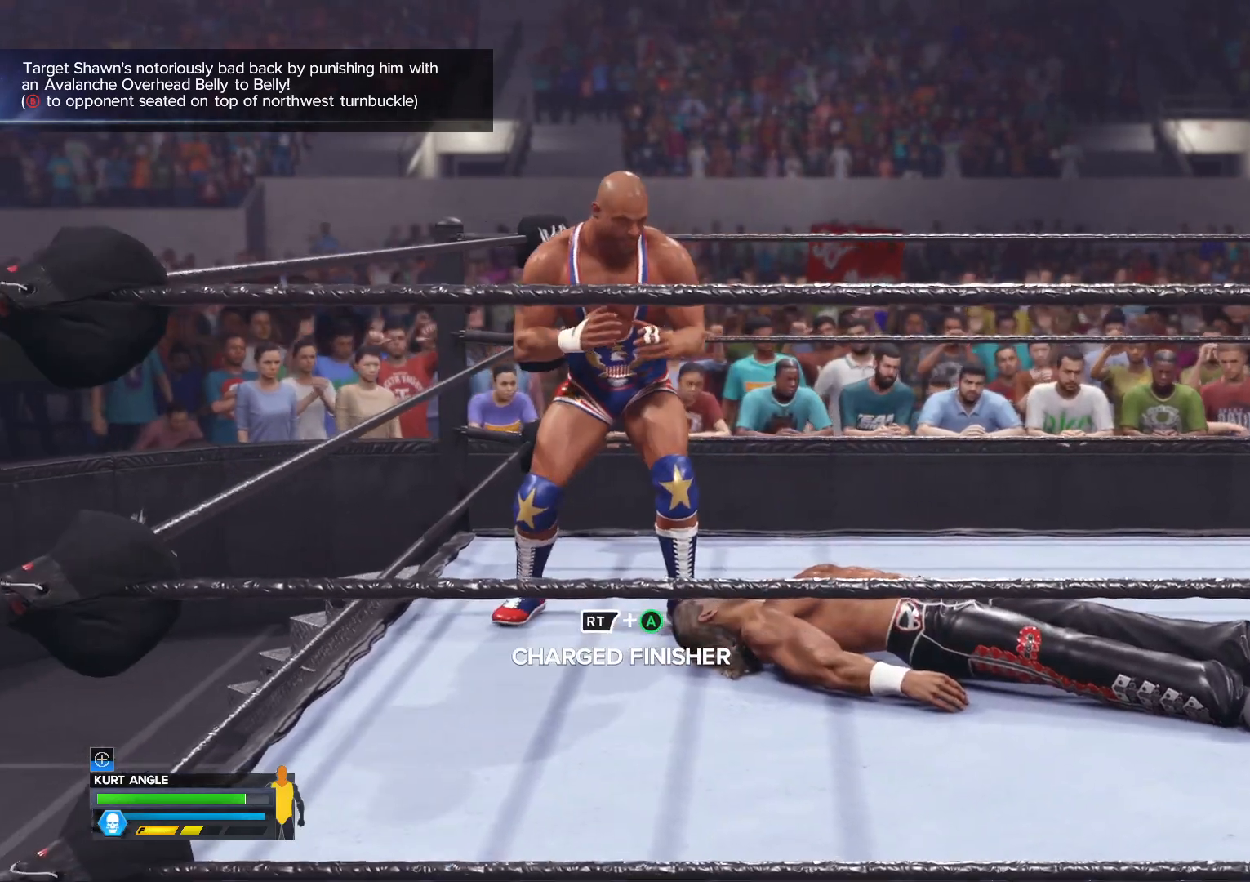
{"buttons": [], "left_stick": "center", "right_stick": "center", "events": [[100, "right_stick", "up"], [250, "right_stick", "center"]]}
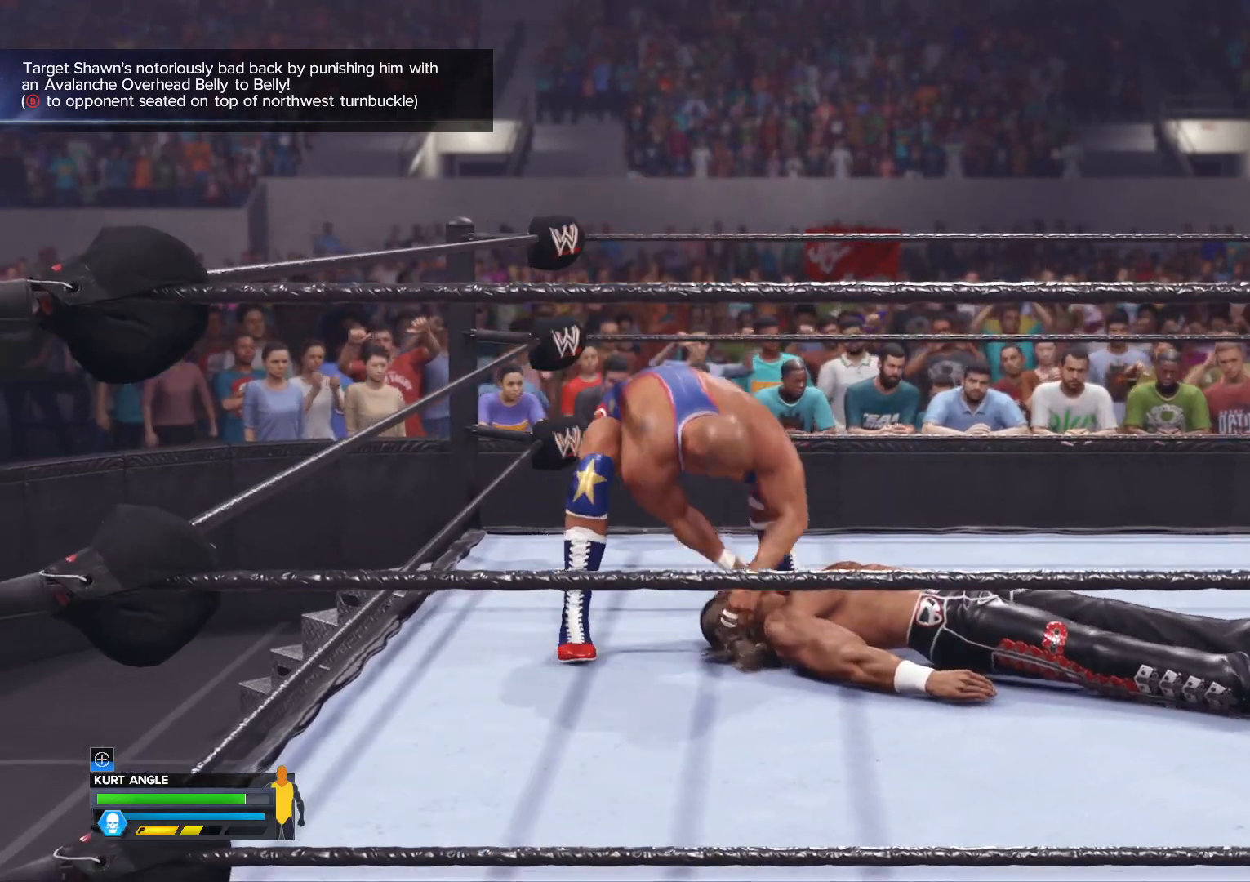
{"buttons": [], "left_stick": "center", "right_stick": "center", "events": []}
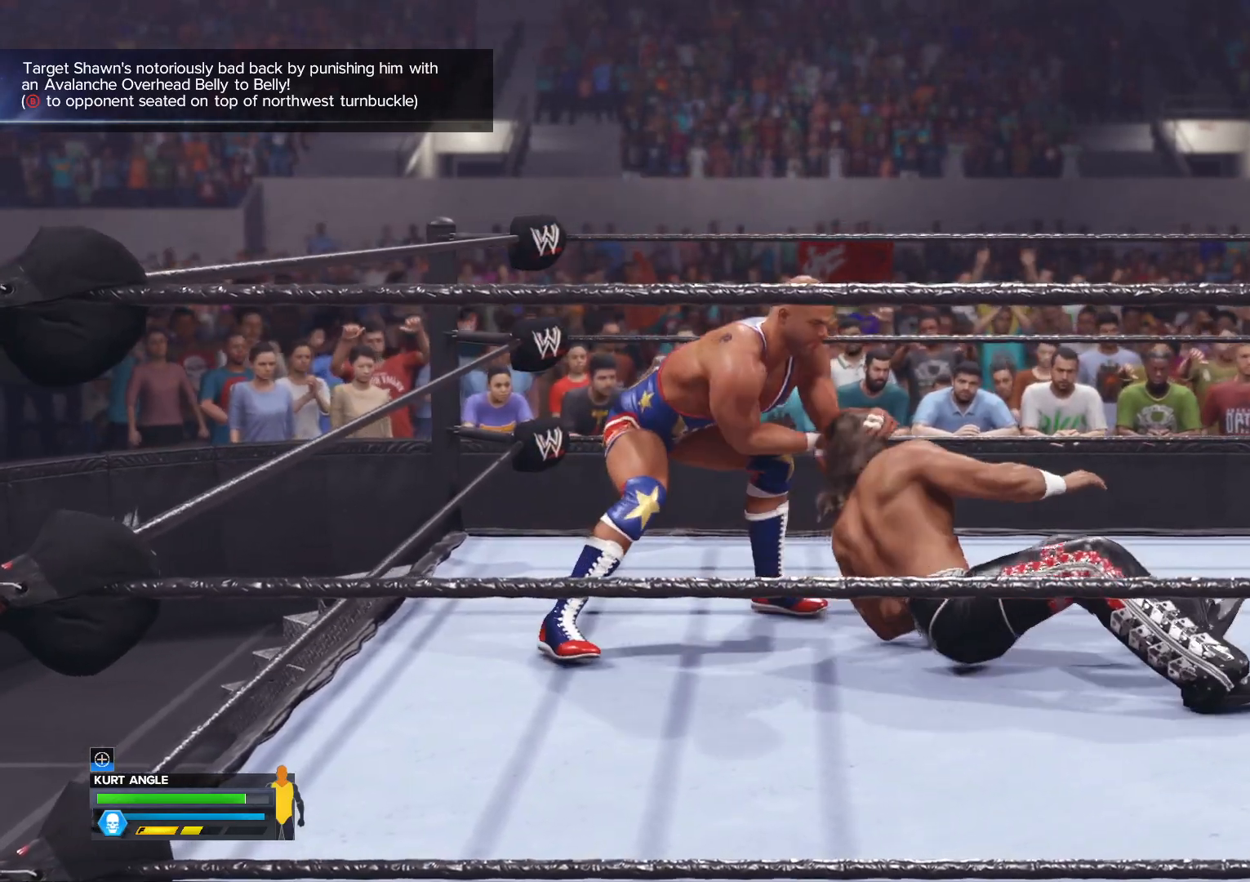
{"buttons": [], "left_stick": "center", "right_stick": "center", "events": []}
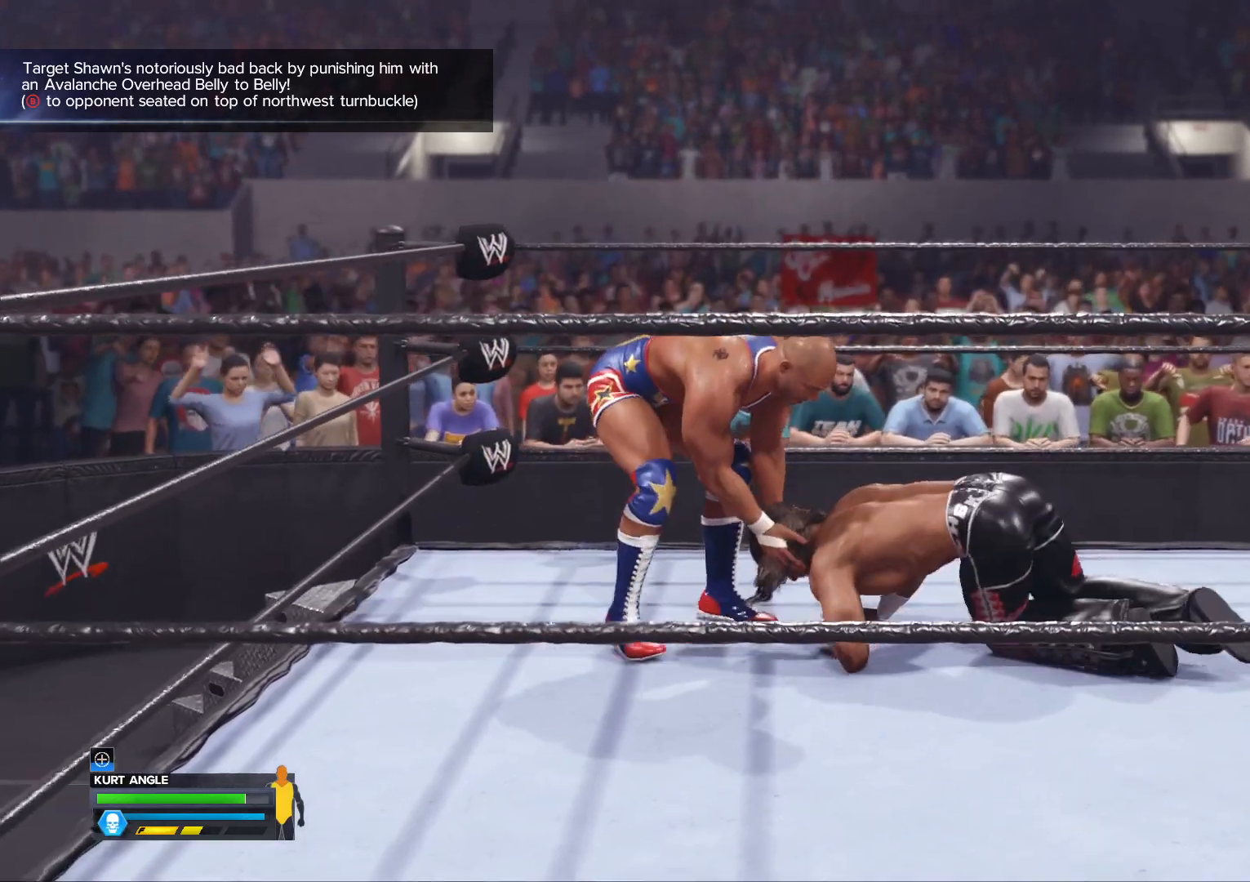
{"buttons": [], "left_stick": "center", "right_stick": "center", "events": []}
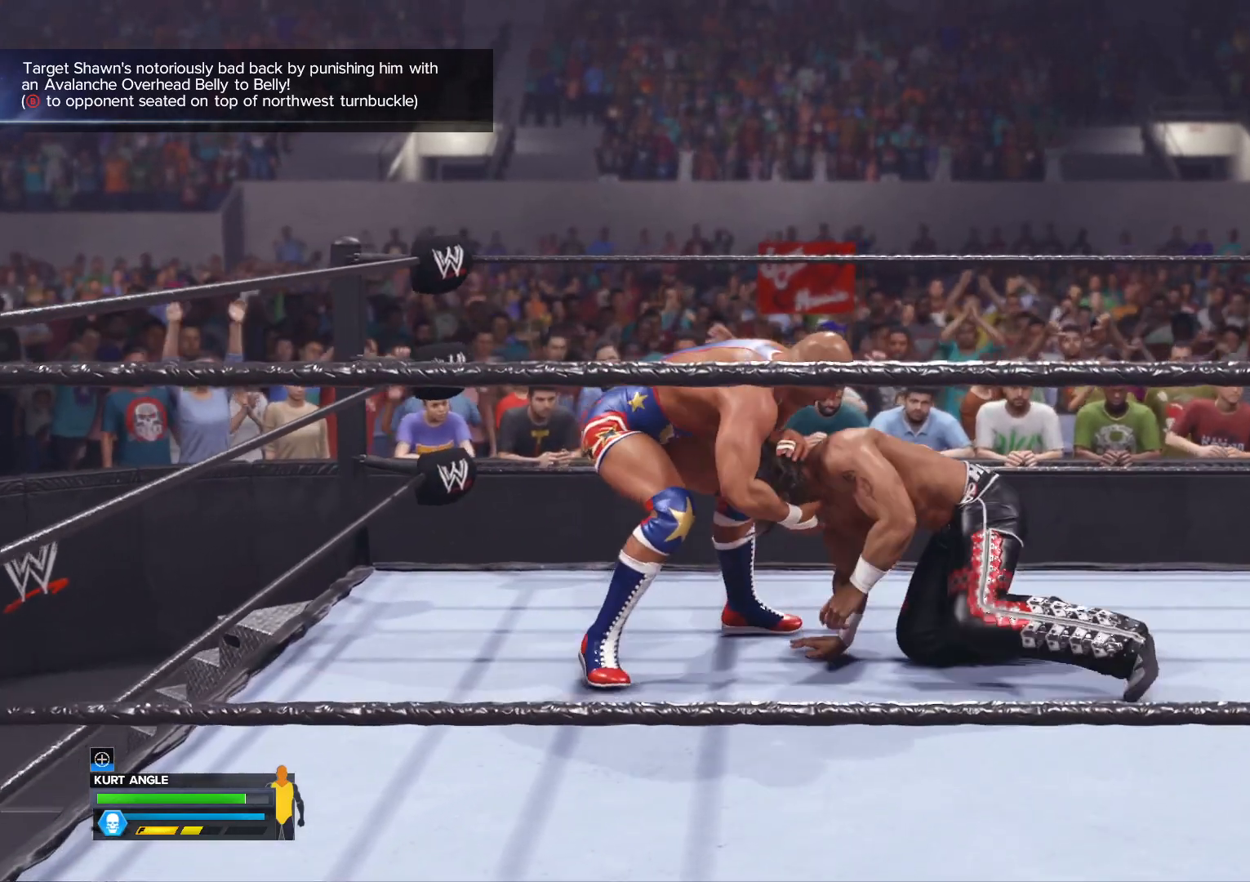
{"buttons": [], "left_stick": "center", "right_stick": "center", "events": []}
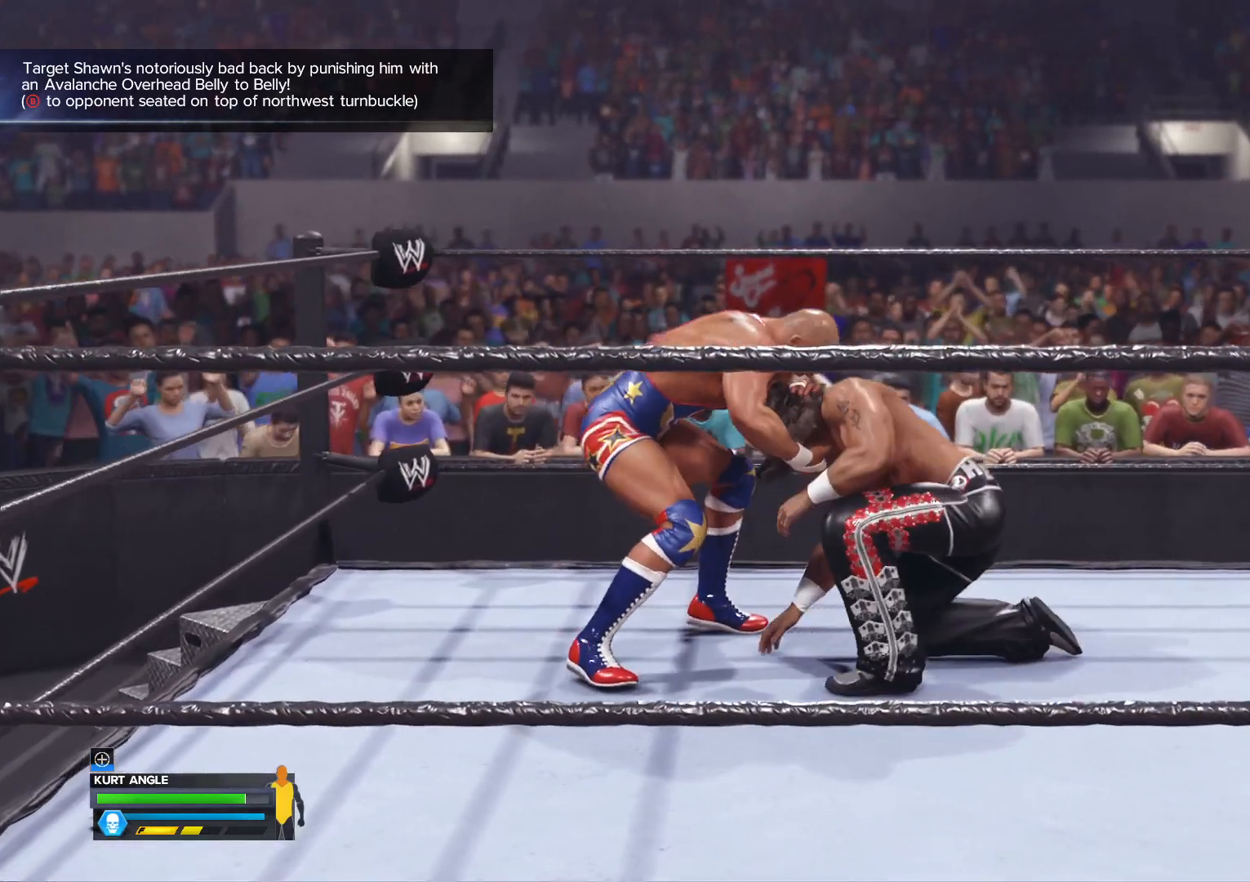
{"buttons": [], "left_stick": "center", "right_stick": "center", "events": []}
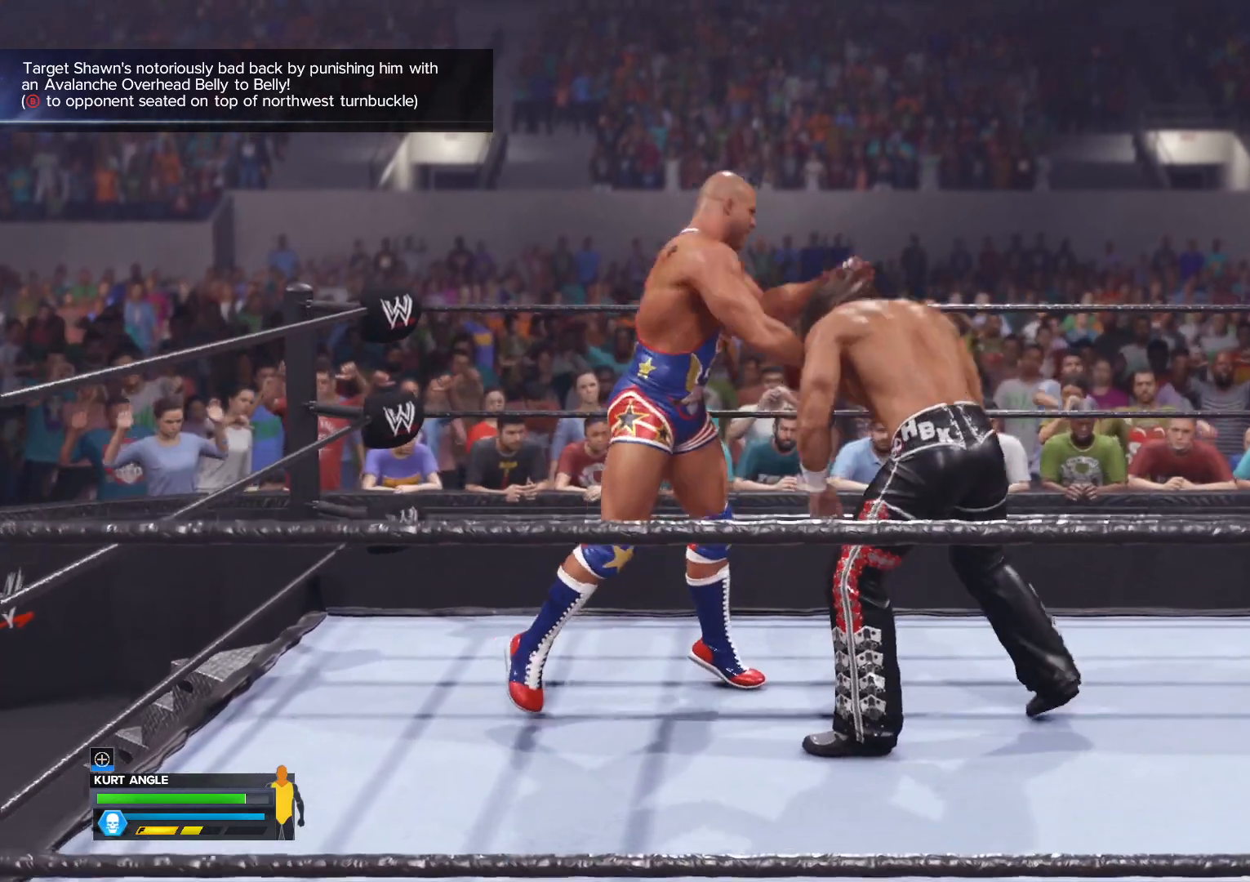
{"buttons": ["B"], "left_stick": "center", "right_stick": "center", "events": [[467, "B", "down"]]}
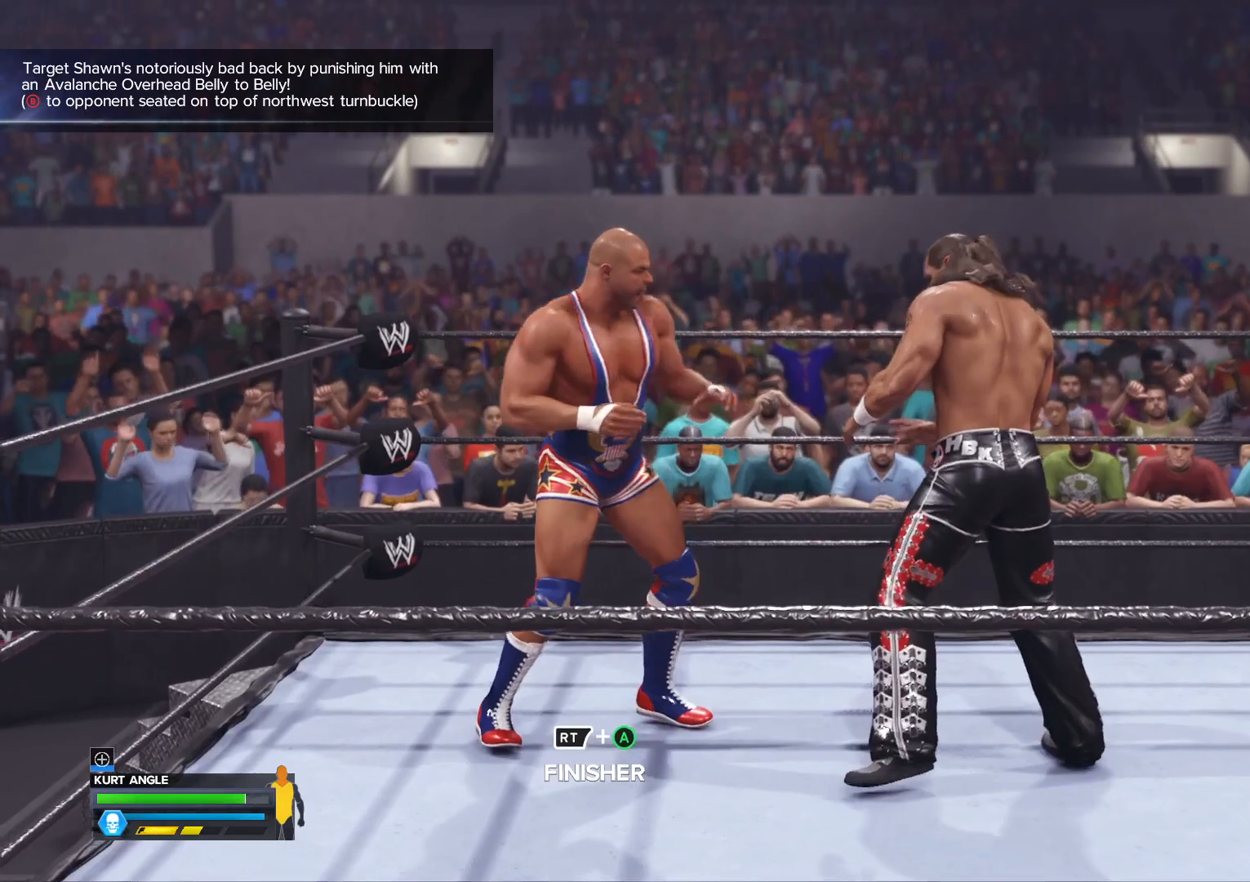
{"buttons": [], "left_stick": "center", "right_stick": "center", "events": [[100, "B", "up"]]}
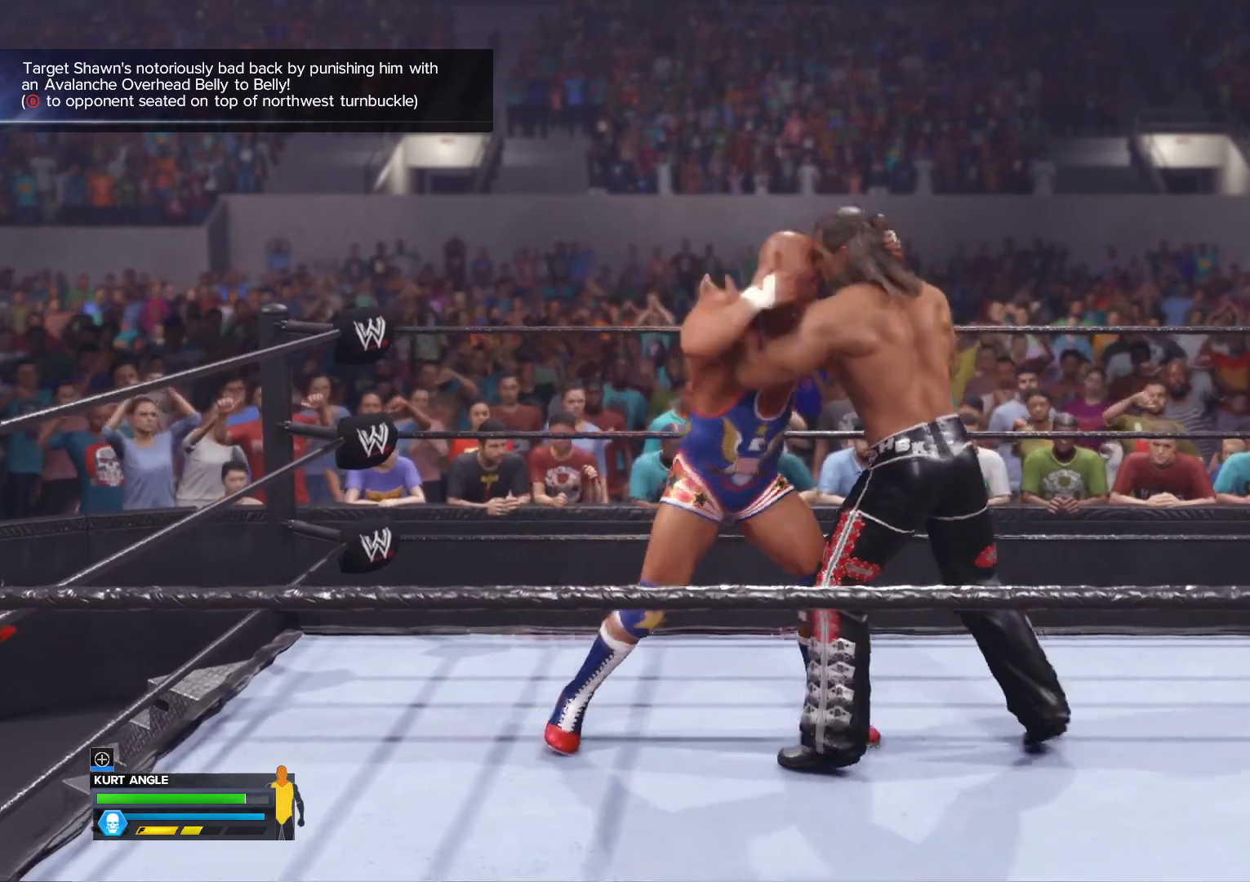
{"buttons": [], "left_stick": "center", "right_stick": "center", "events": [[17, "left_stick", "down-left"], [50, "B", "down"], [167, "B", "up"], [217, "left_stick", "center"]]}
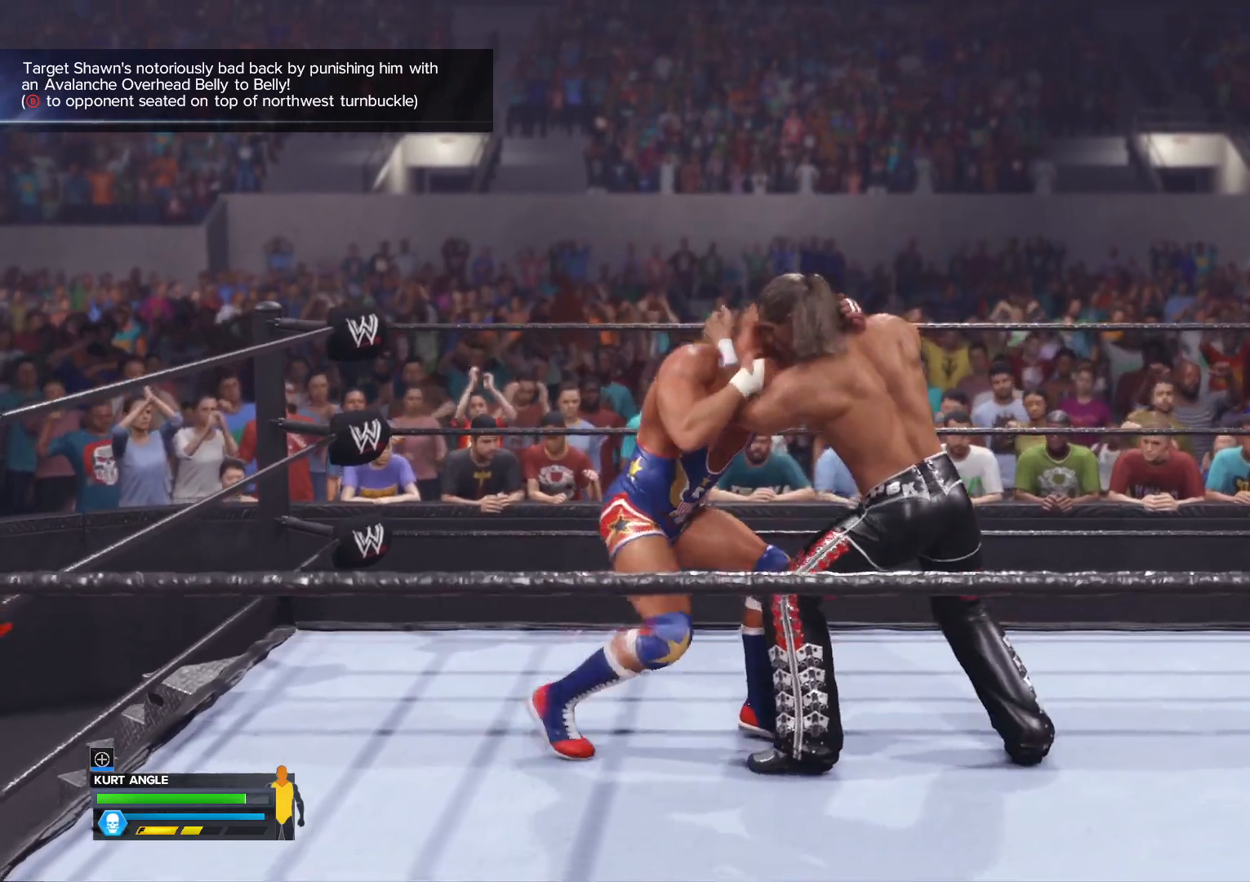
{"buttons": [], "left_stick": "center", "right_stick": "center", "events": []}
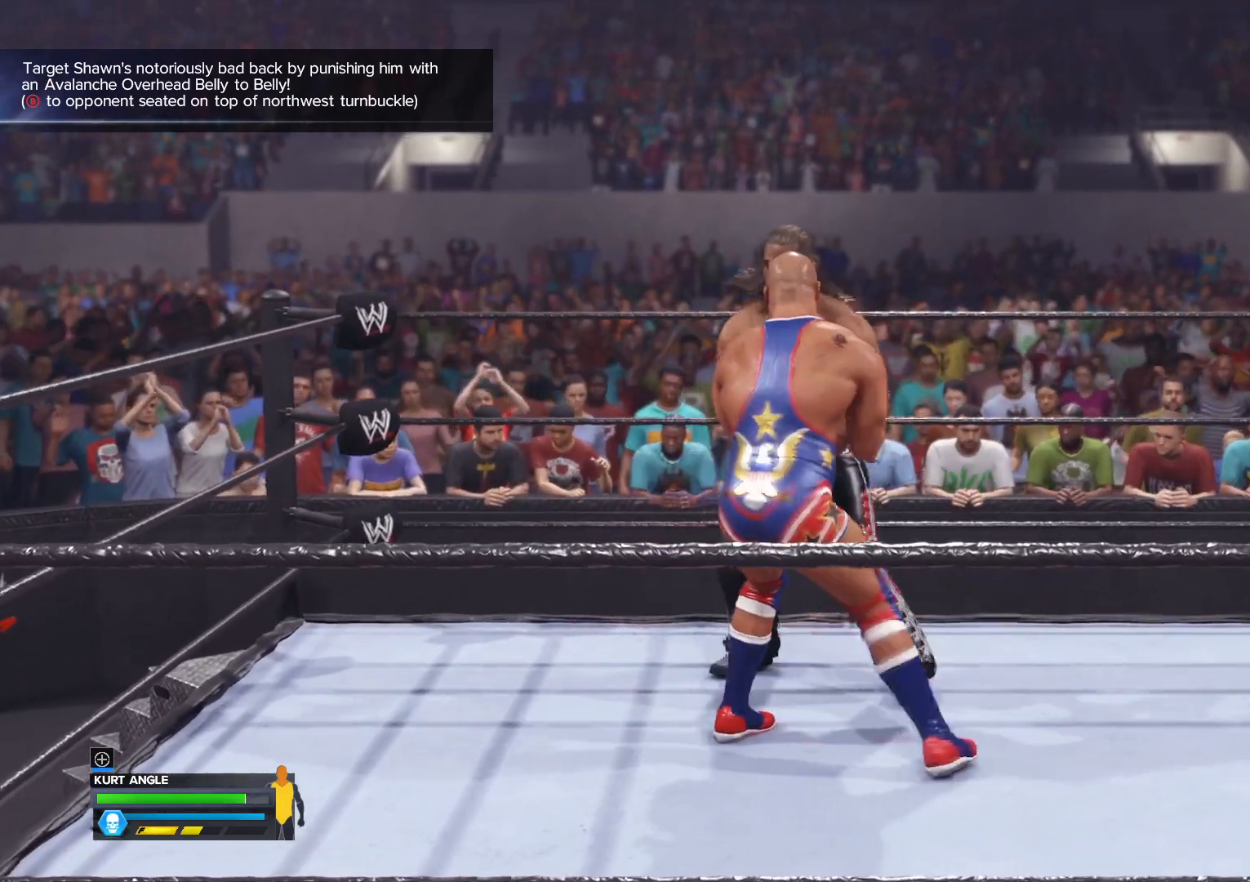
{"buttons": [], "left_stick": "center", "right_stick": "center", "events": []}
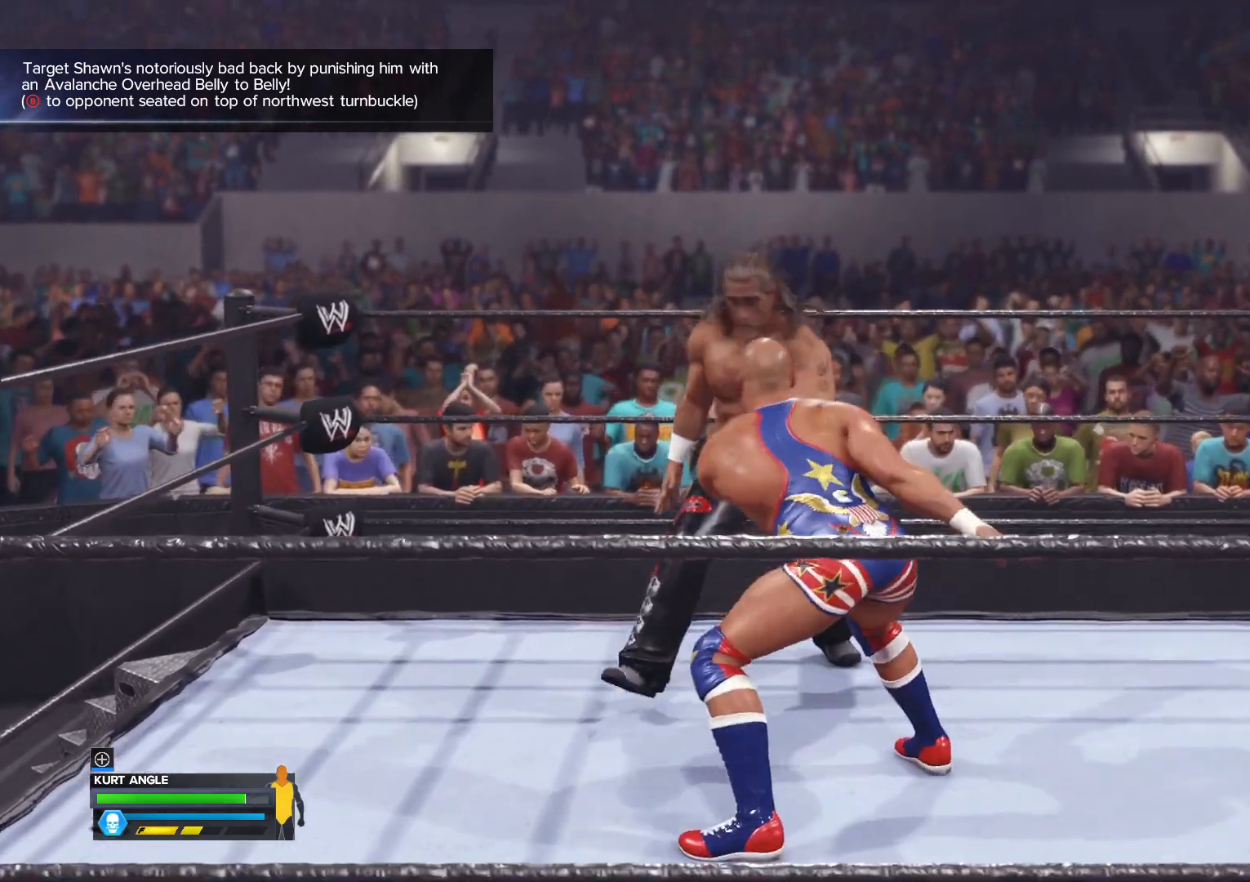
{"buttons": [], "left_stick": "center", "right_stick": "center", "events": []}
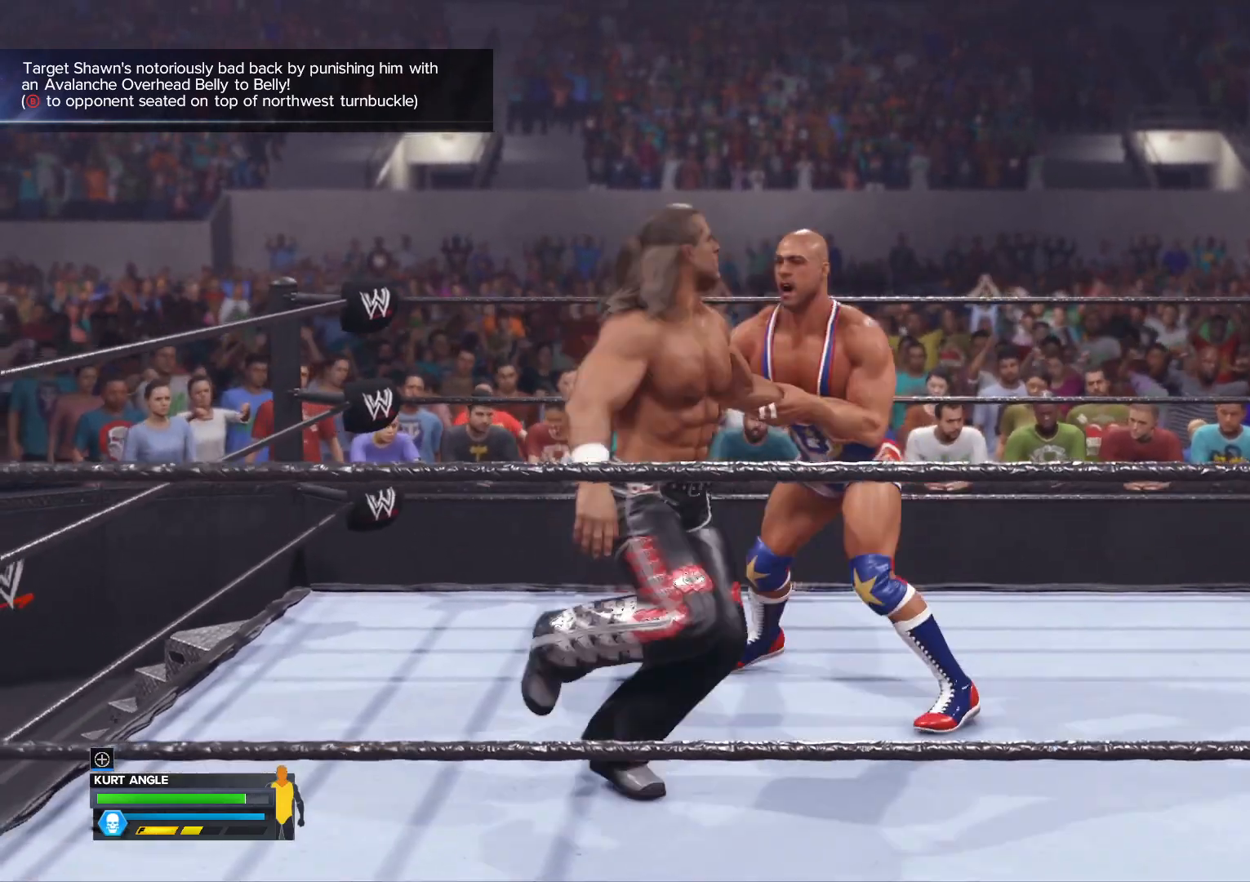
{"buttons": [], "left_stick": "center", "right_stick": "center", "events": []}
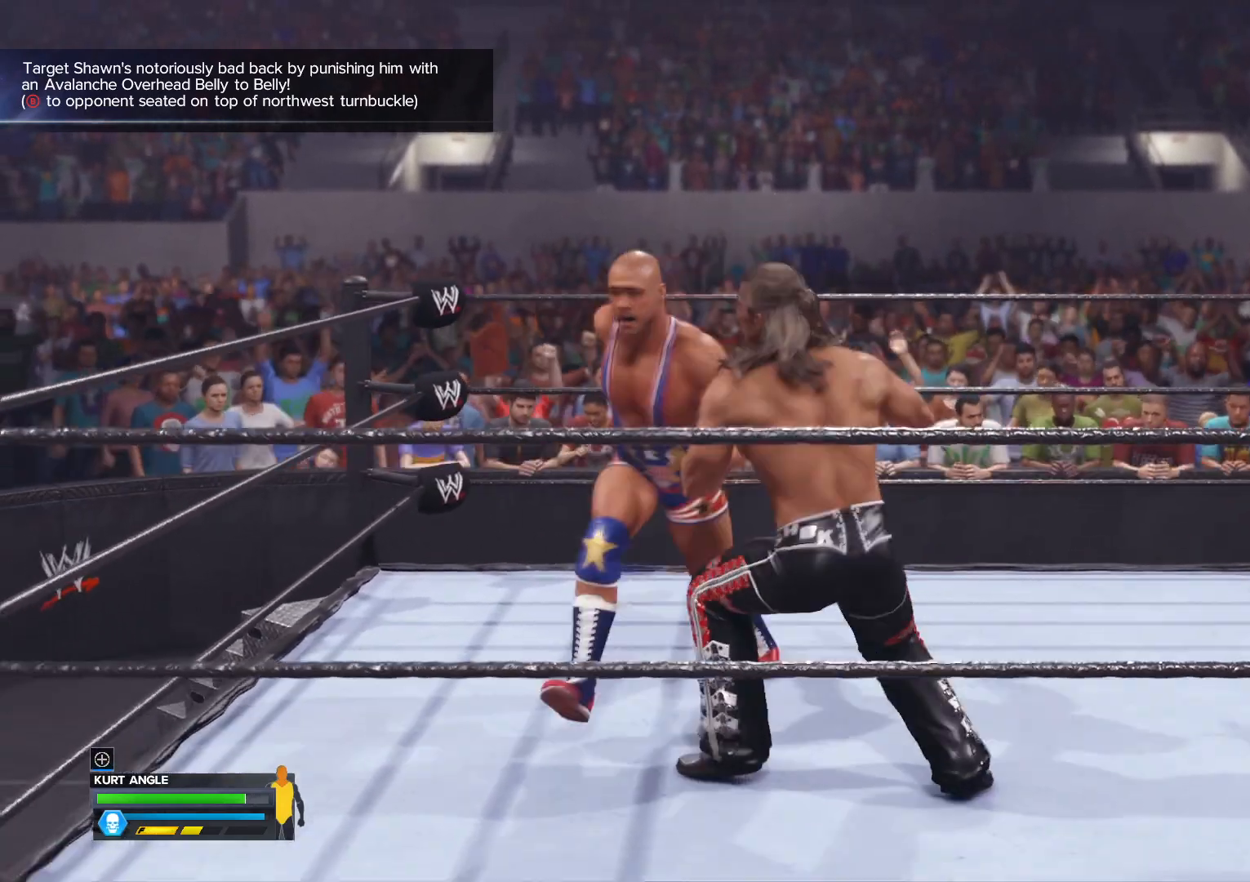
{"buttons": [], "left_stick": "center", "right_stick": "center", "events": []}
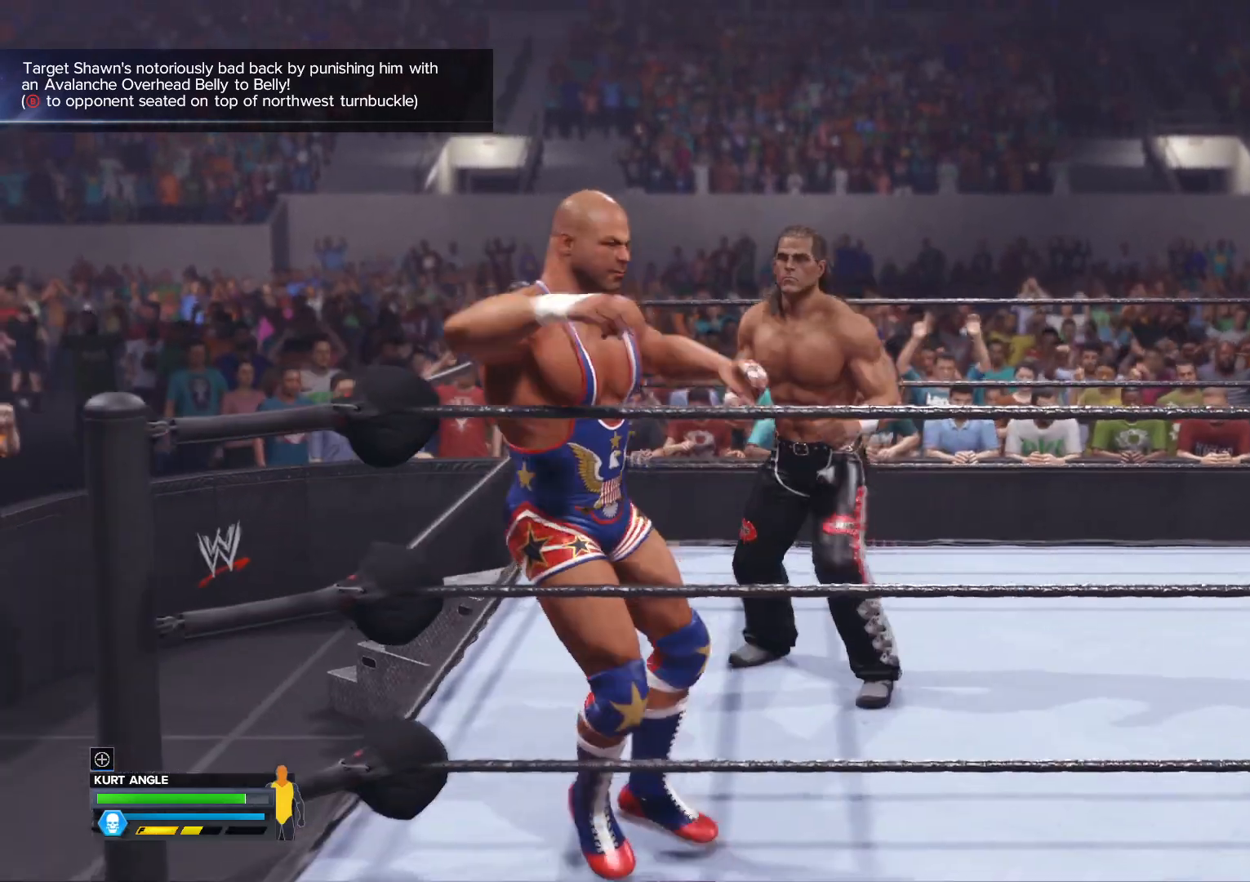
{"buttons": [], "left_stick": "center", "right_stick": "center", "events": []}
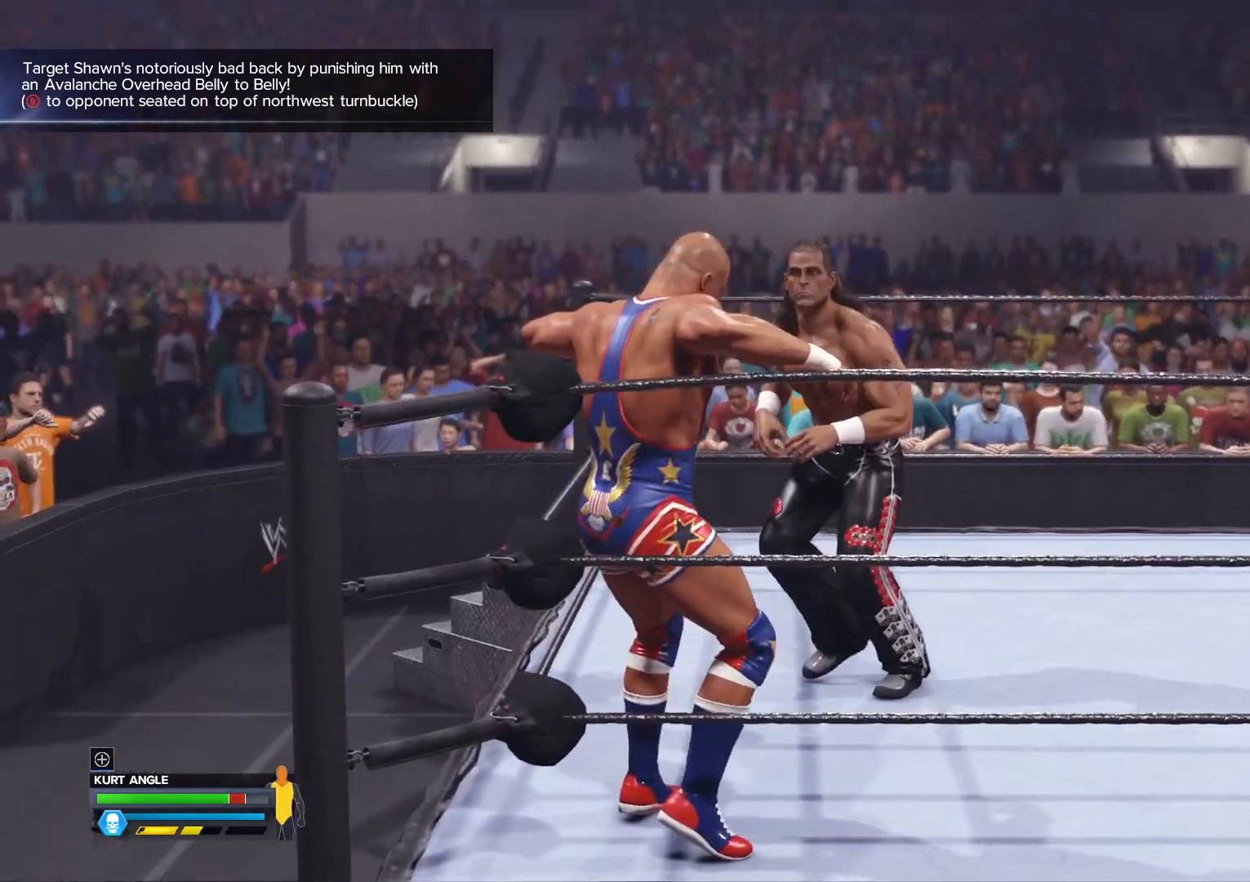
{"buttons": [], "left_stick": "center", "right_stick": "center", "events": []}
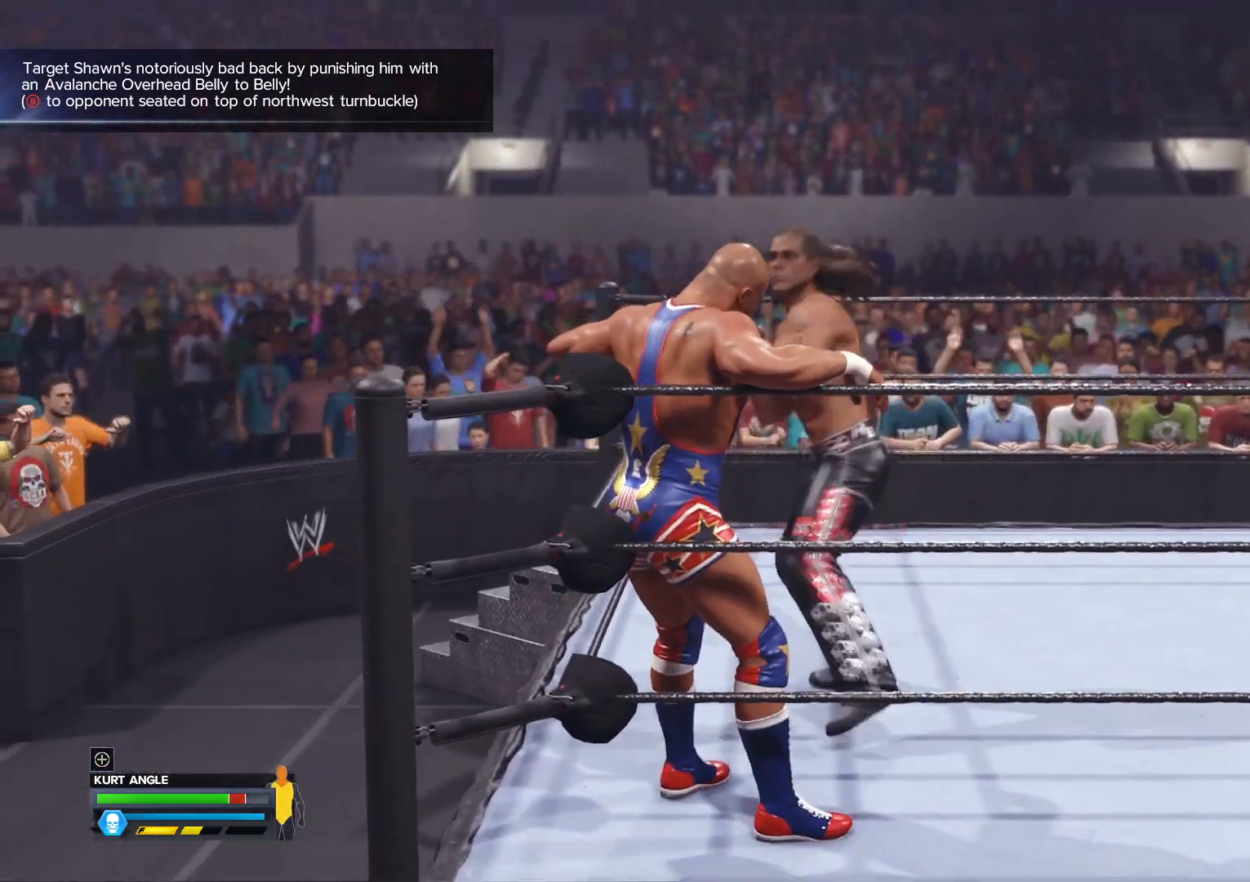
{"buttons": [], "left_stick": "center", "right_stick": "center", "events": [[233, "Y", "down"], [467, "Y", "up"]]}
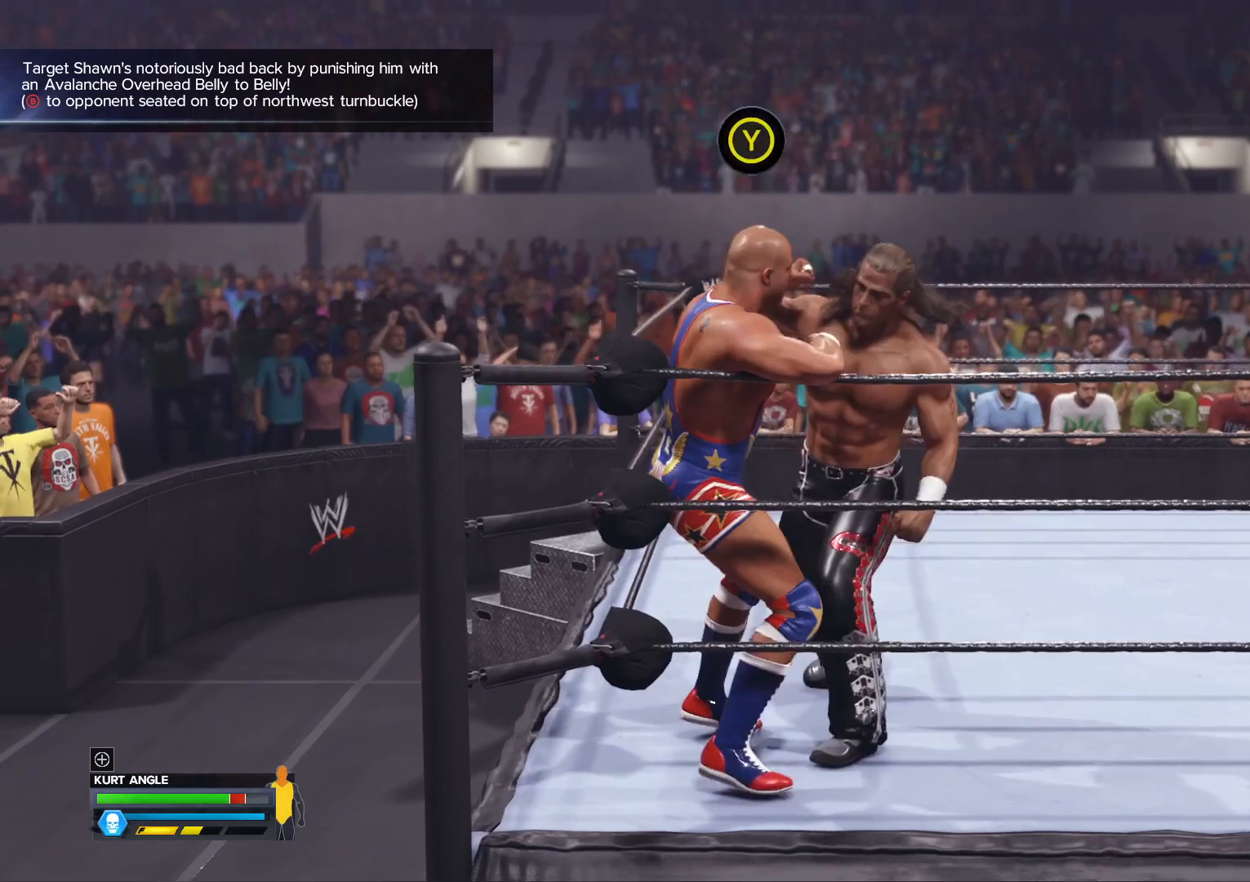
{"buttons": [], "left_stick": "center", "right_stick": "center", "events": []}
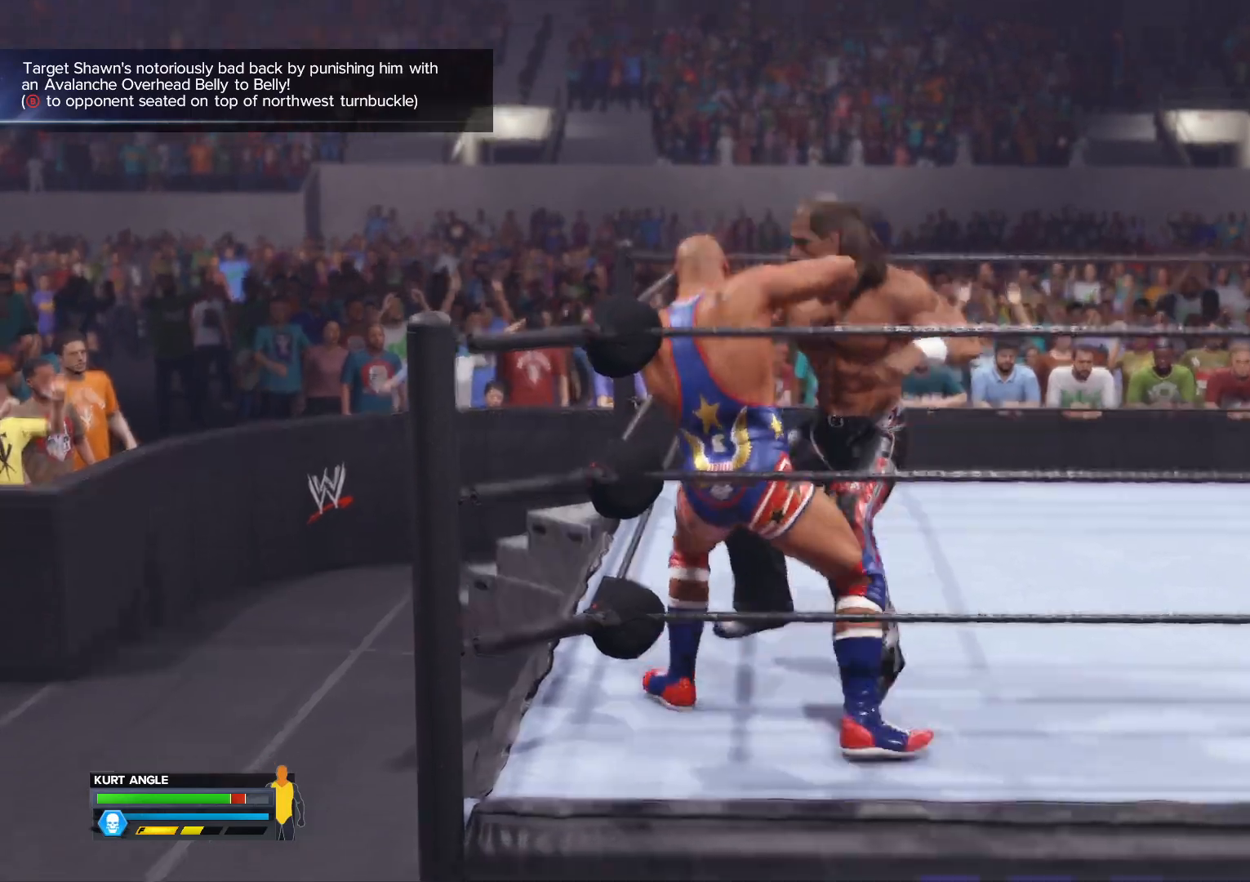
{"buttons": [], "left_stick": "center", "right_stick": "center", "events": []}
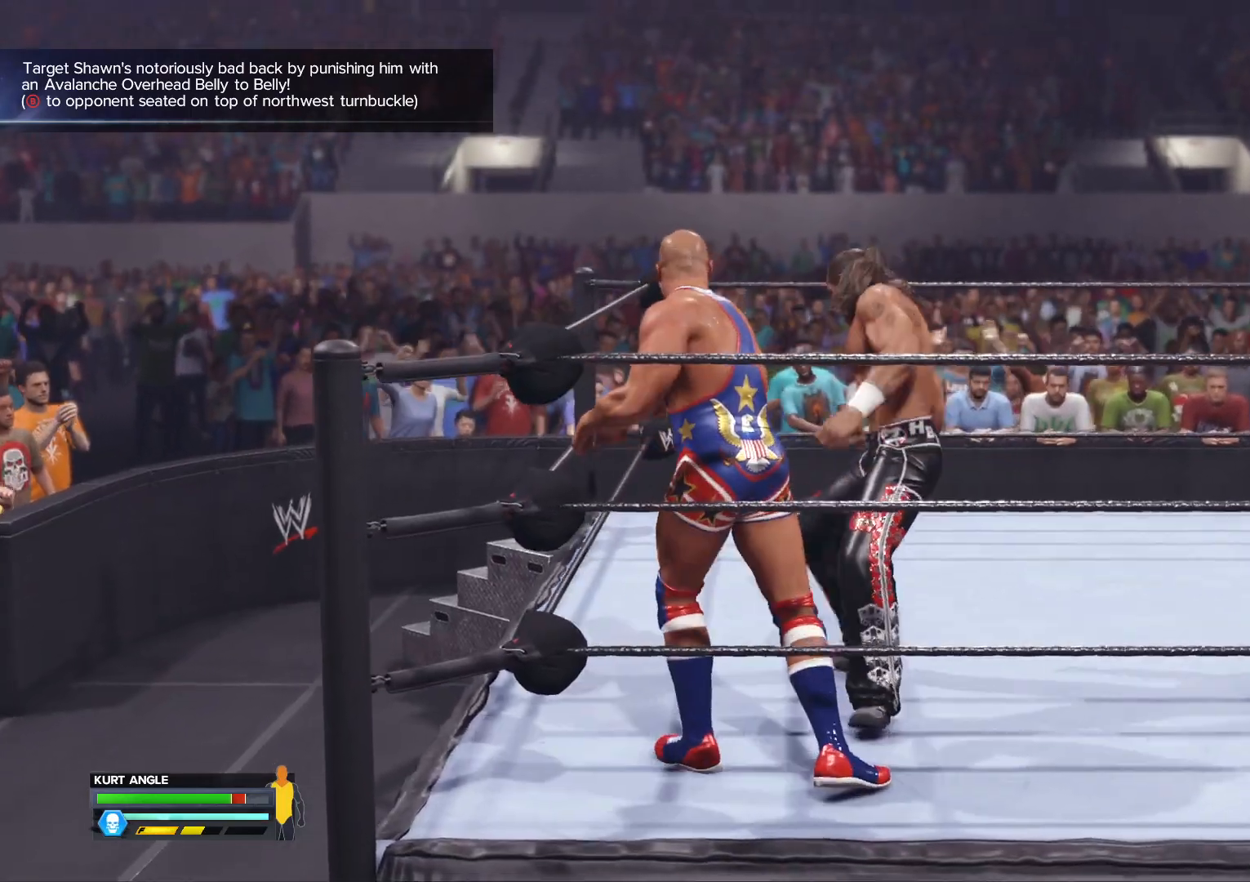
{"buttons": [], "left_stick": "center", "right_stick": "center", "events": []}
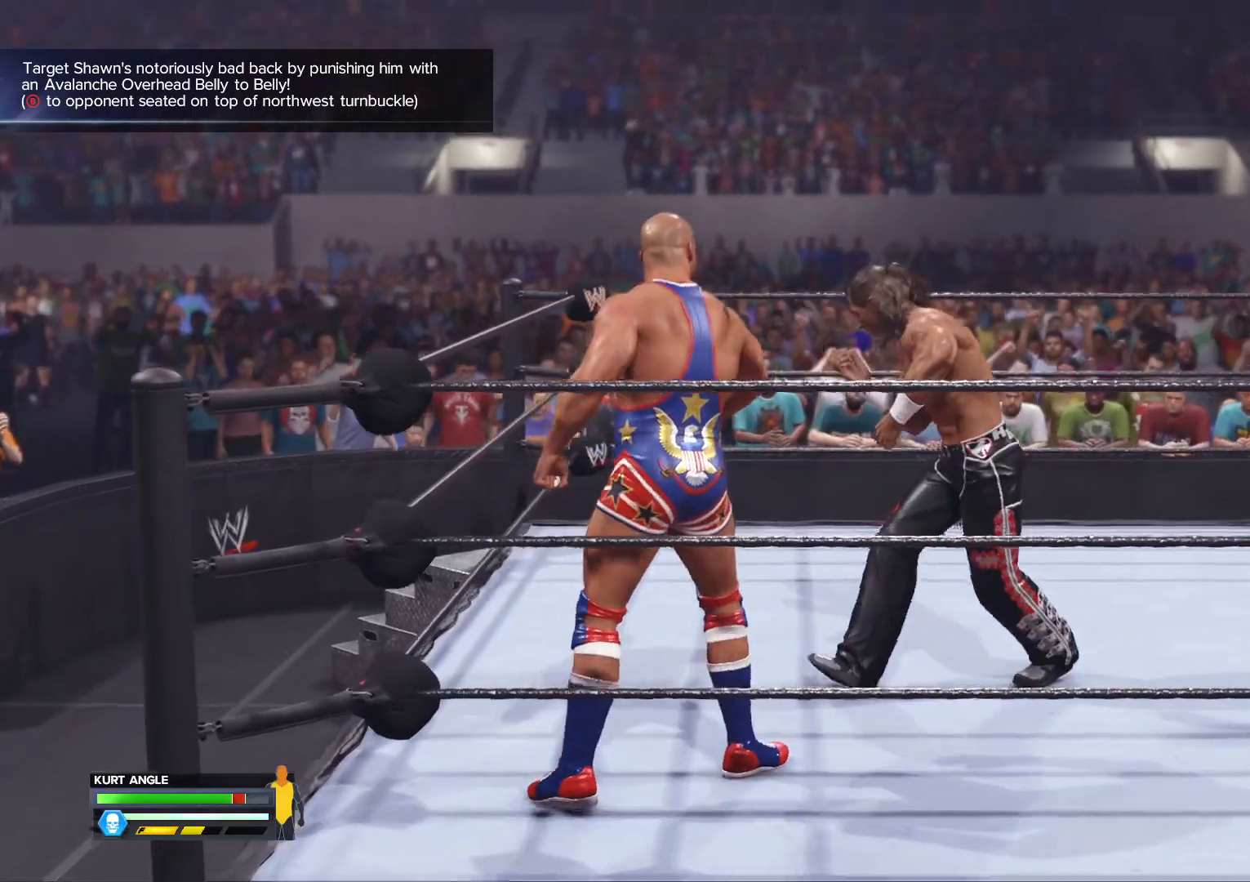
{"buttons": ["B"], "left_stick": "up-right", "right_stick": "center", "events": [[50, "left_stick", "up-right"], [483, "B", "down"]]}
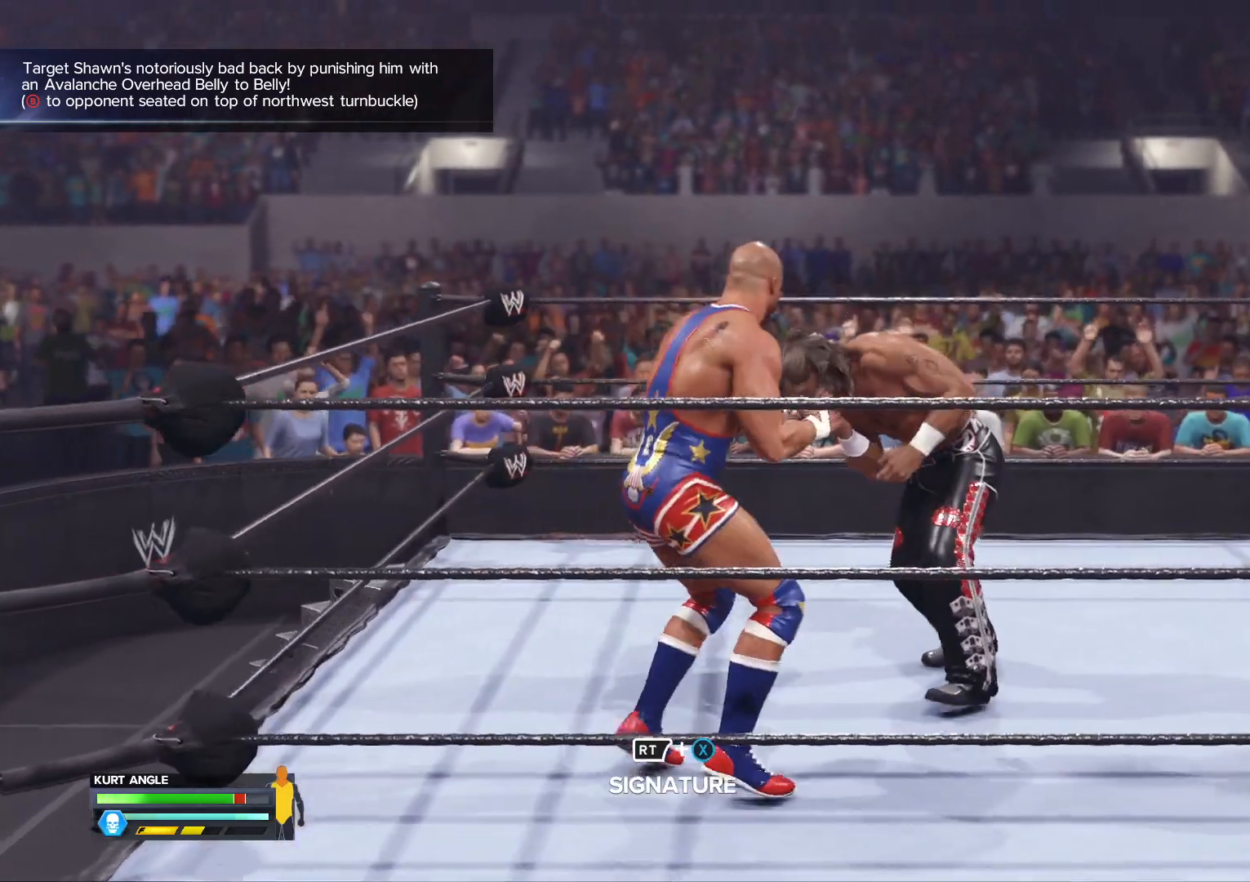
{"buttons": [], "left_stick": "down-left", "right_stick": "center", "events": [[117, "B", "up"], [117, "left_stick", "center"], [483, "left_stick", "down-left"]]}
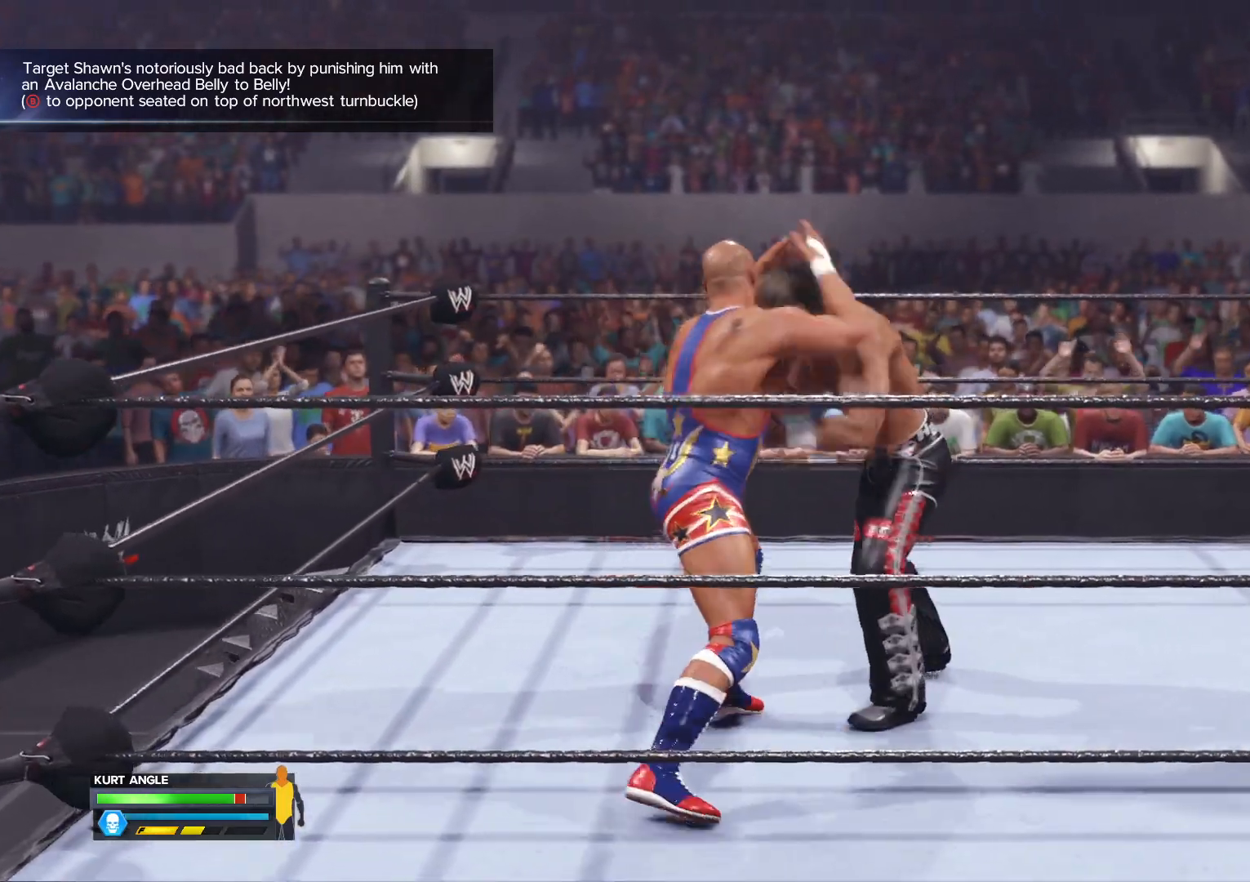
{"buttons": [], "left_stick": "center", "right_stick": "center", "events": [[17, "B", "down"], [117, "B", "up"], [133, "left_stick", "center"]]}
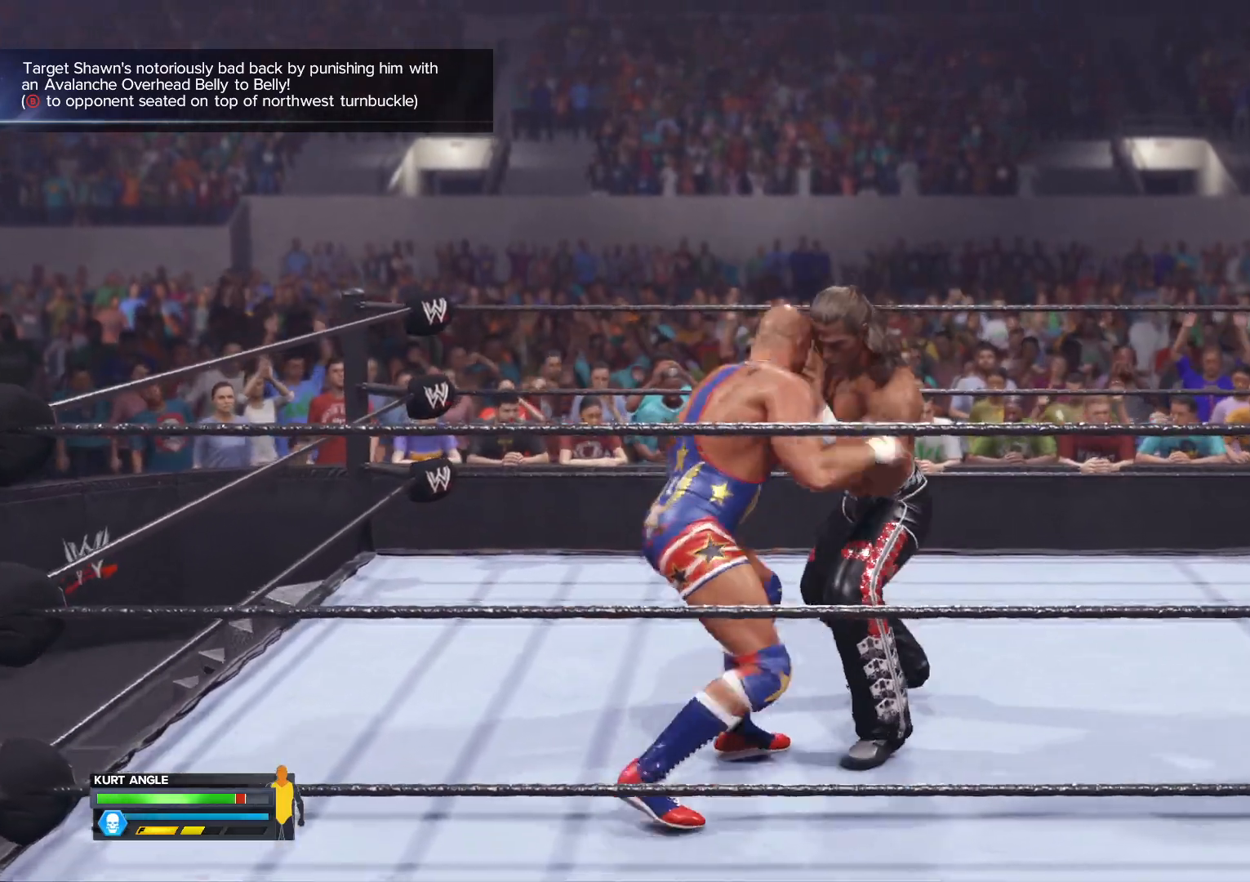
{"buttons": [], "left_stick": "center", "right_stick": "center", "events": []}